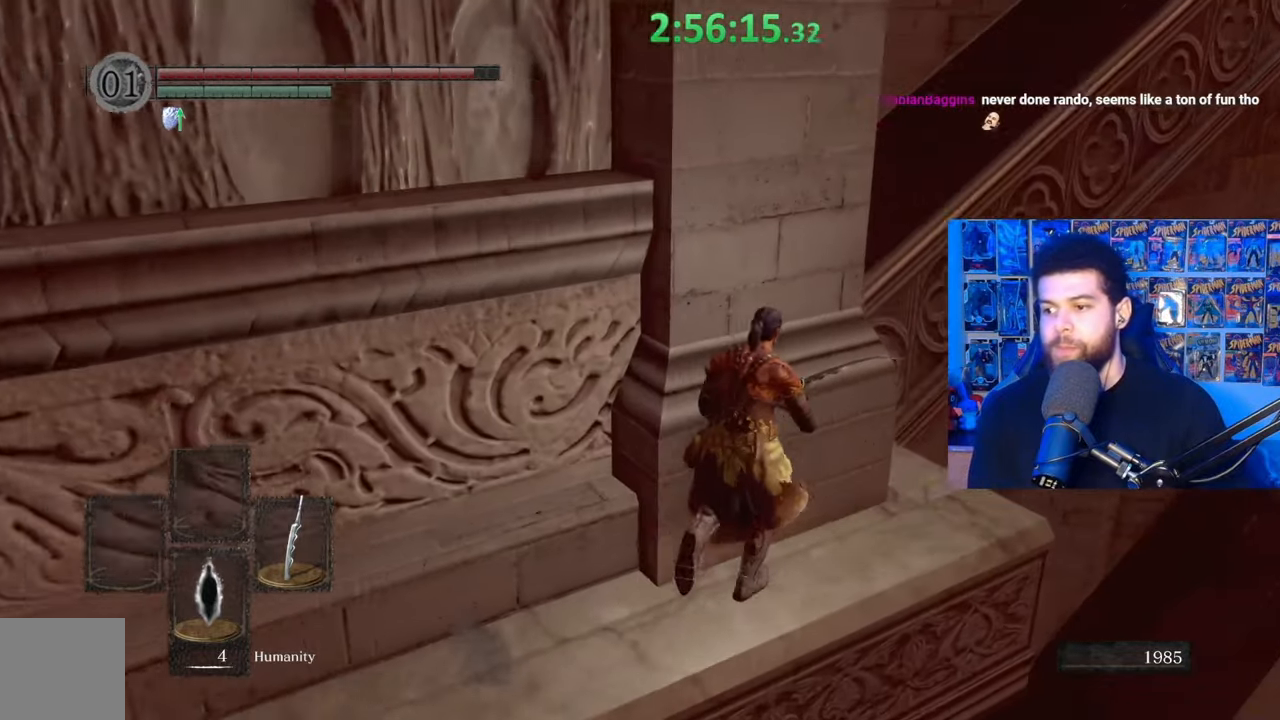
Gameplay with a controller (Xbox layout); each line is a JSON object with the inputs held at the frame after it. "events" lists button and stick changes between this image and that frame as [ms after this image, input, new state], when the widget could be followed in between.
{"buttons": ["B"], "left_stick": "up-right", "right_stick": "center", "events": [[83, "right_stick", "down-left"], [233, "right_stick", "center"]]}
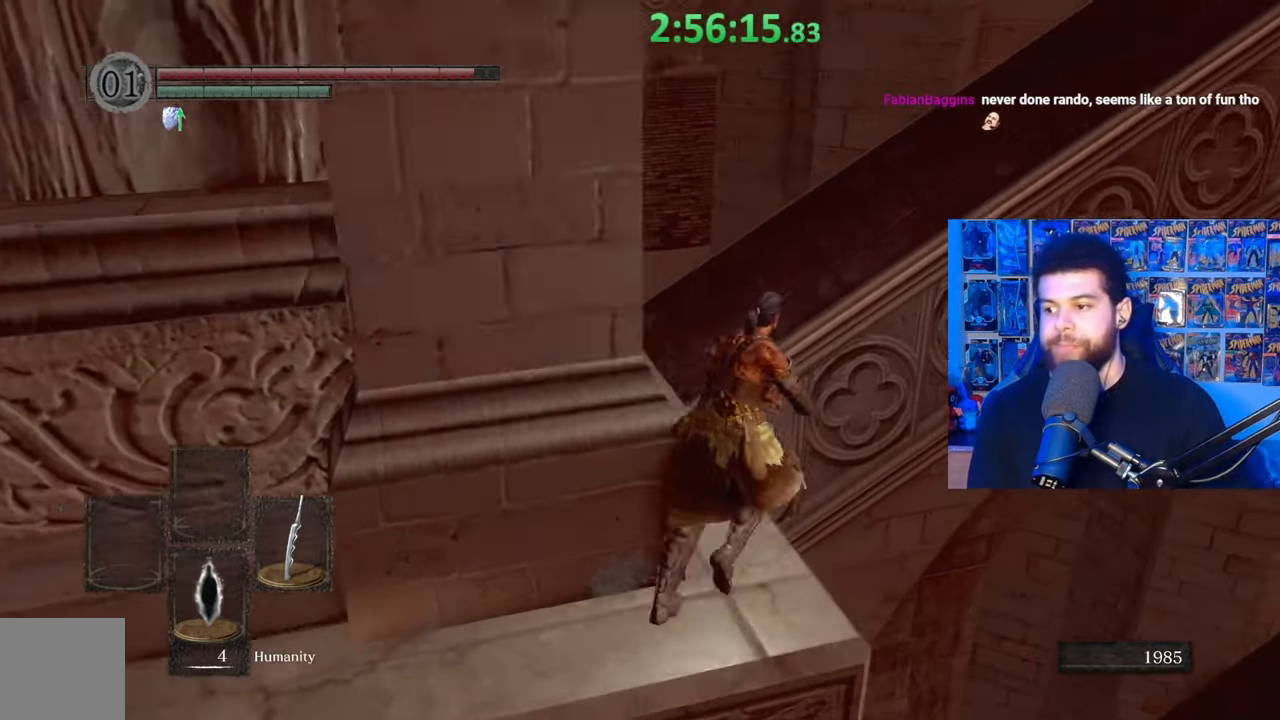
{"buttons": ["B"], "left_stick": "up", "right_stick": "right", "events": [[67, "left_stick", "up-left"], [367, "left_stick", "up"], [383, "right_stick", "right"]]}
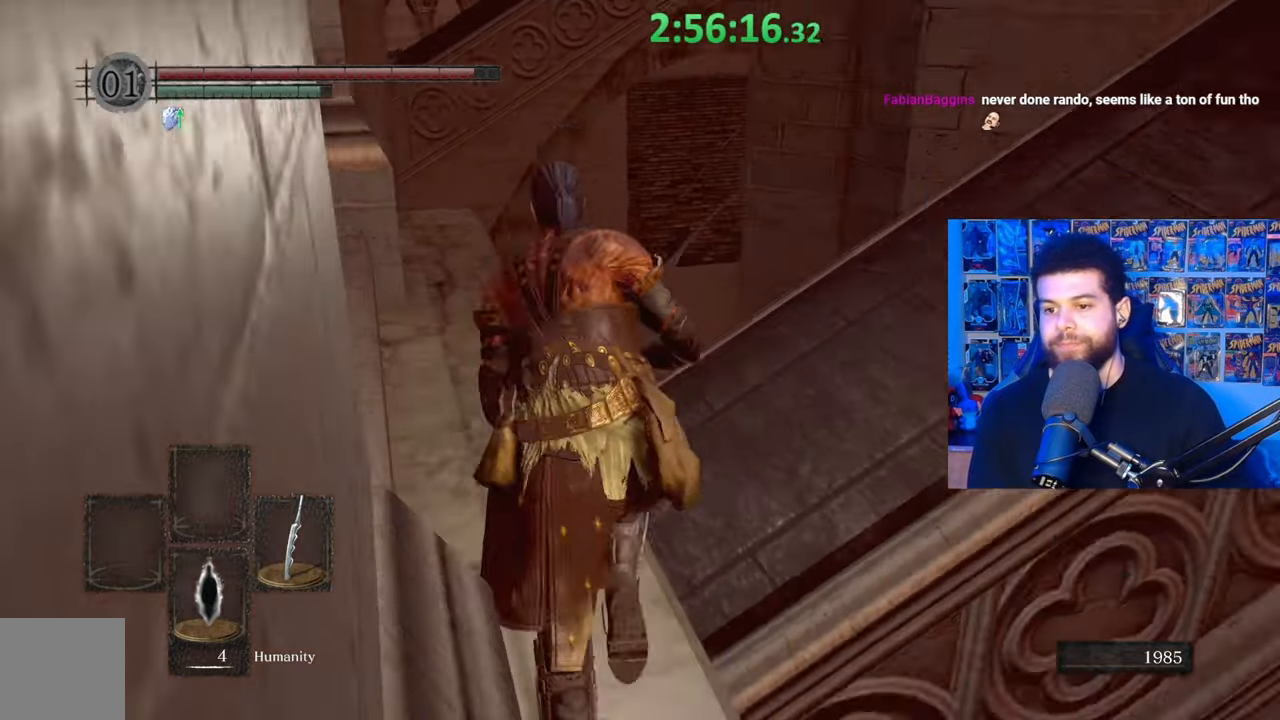
{"buttons": ["B"], "left_stick": "up", "right_stick": "center", "events": [[183, "left_stick", "up-right"], [433, "left_stick", "up"], [433, "right_stick", "center"]]}
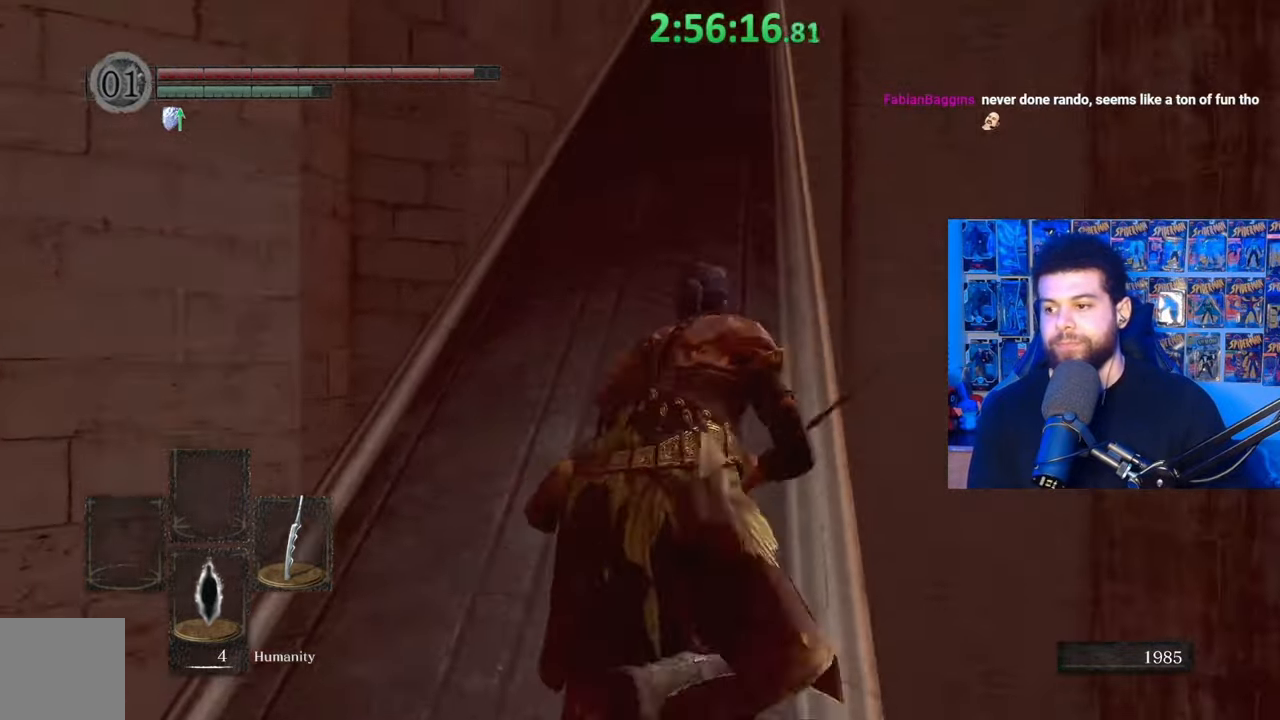
{"buttons": ["B"], "left_stick": "up-left", "right_stick": "center", "events": [[83, "right_stick", "up-right"], [217, "right_stick", "center"], [333, "left_stick", "up-left"]]}
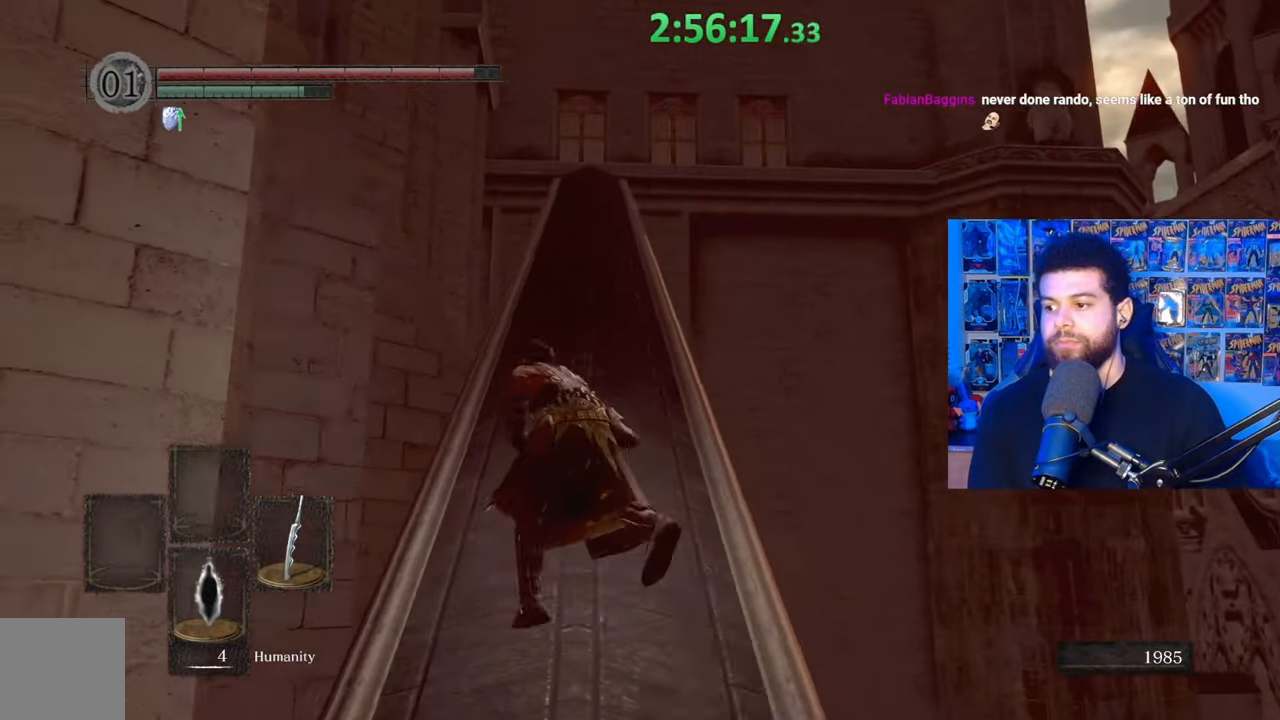
{"buttons": ["B"], "left_stick": "up", "right_stick": "center", "events": [[33, "left_stick", "up"], [217, "right_stick", "up-right"], [283, "right_stick", "center"]]}
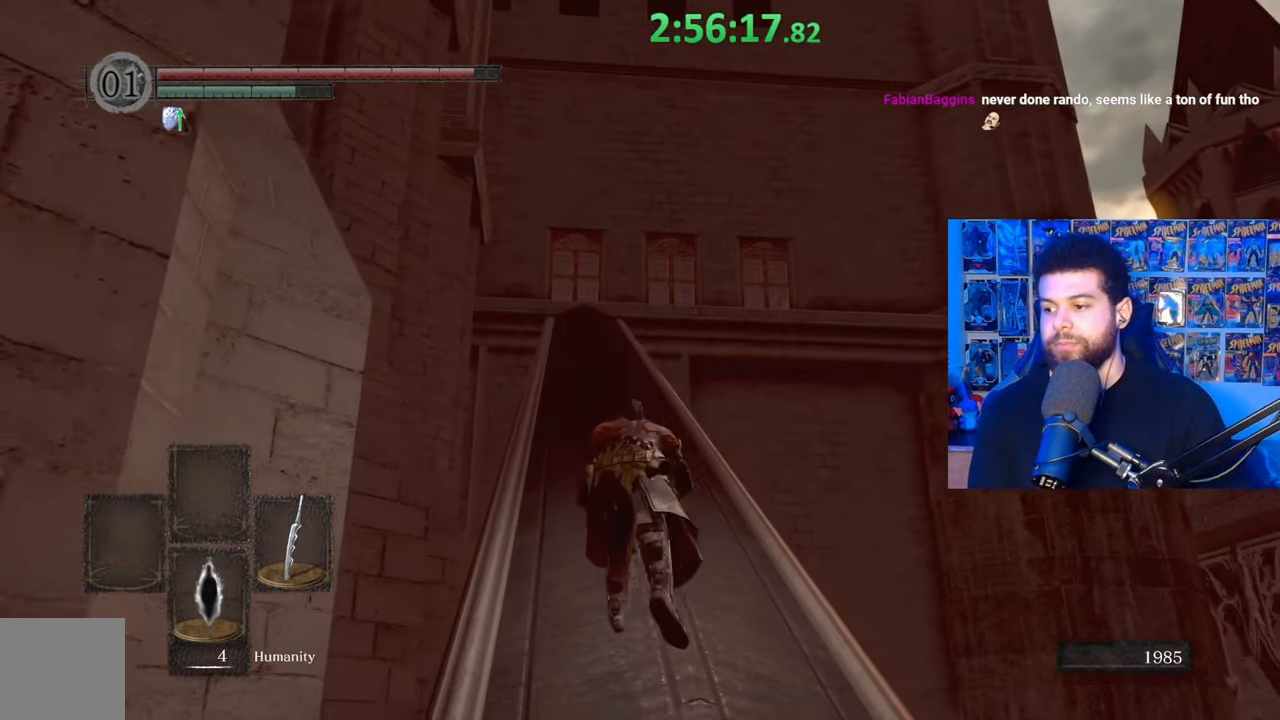
{"buttons": ["B"], "left_stick": "up", "right_stick": "down", "events": [[433, "right_stick", "down"]]}
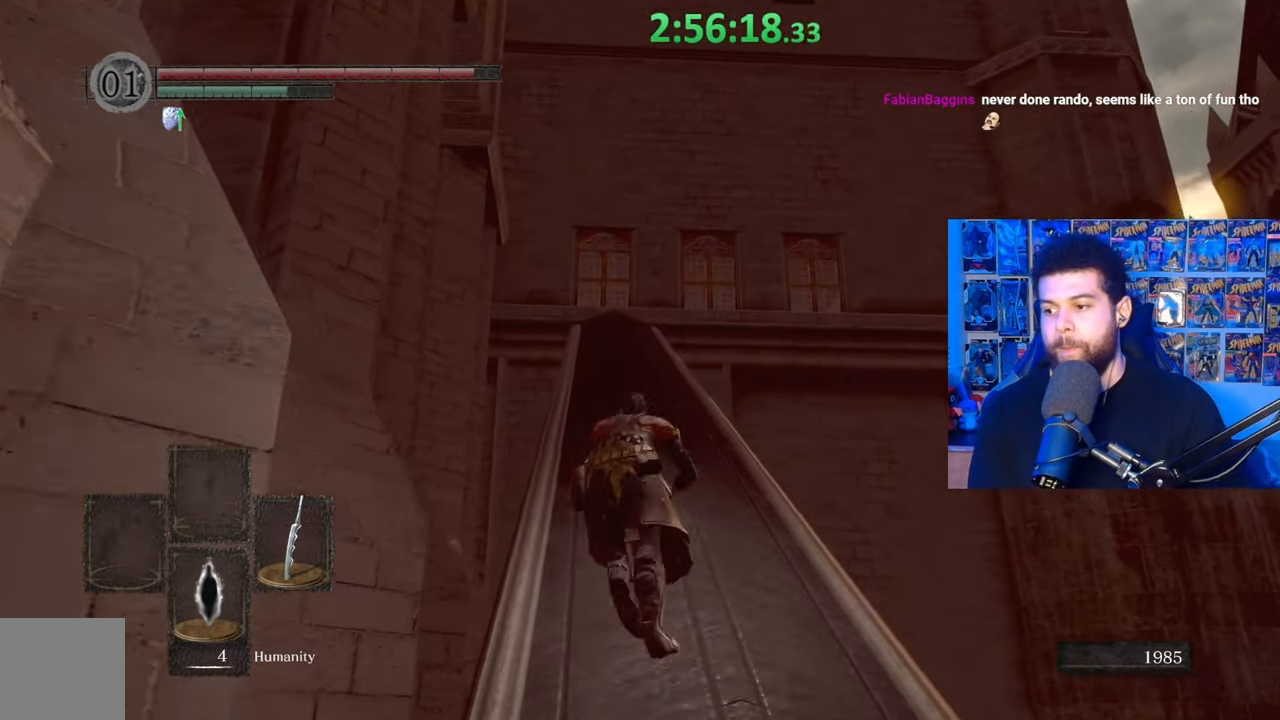
{"buttons": ["B"], "left_stick": "up", "right_stick": "center", "events": [[33, "right_stick", "center"]]}
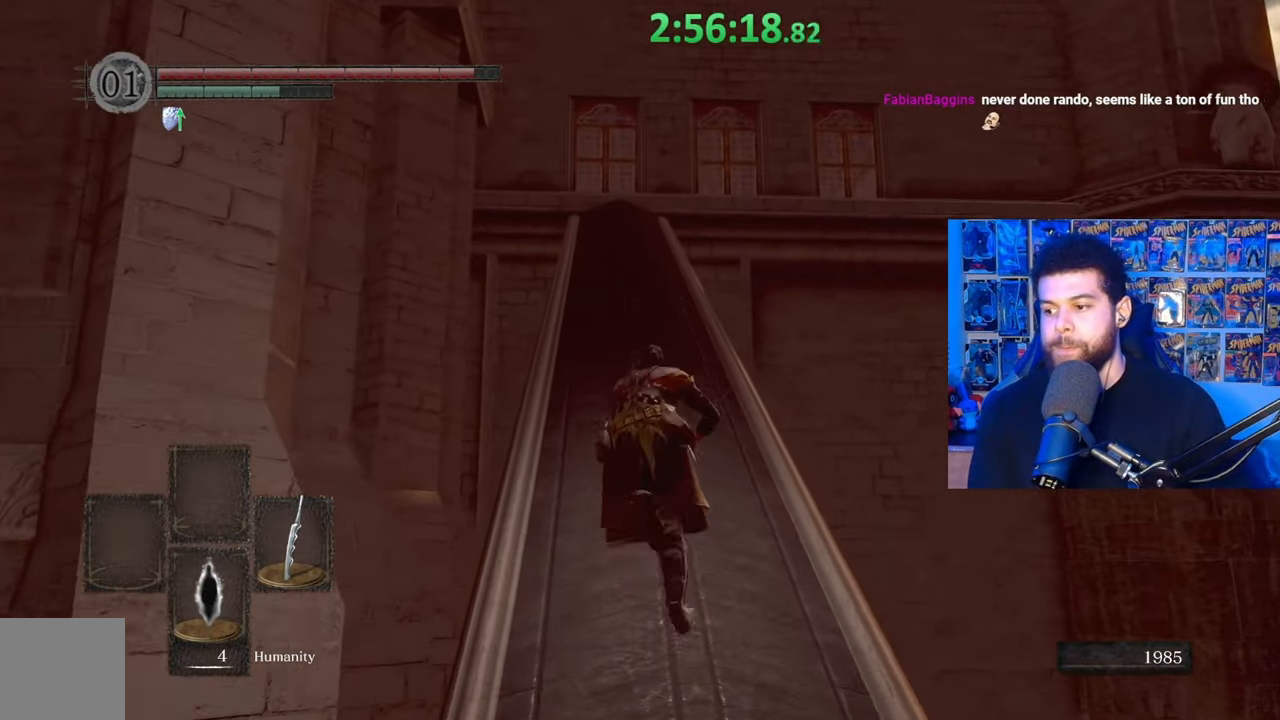
{"buttons": ["B"], "left_stick": "up", "right_stick": "center", "events": []}
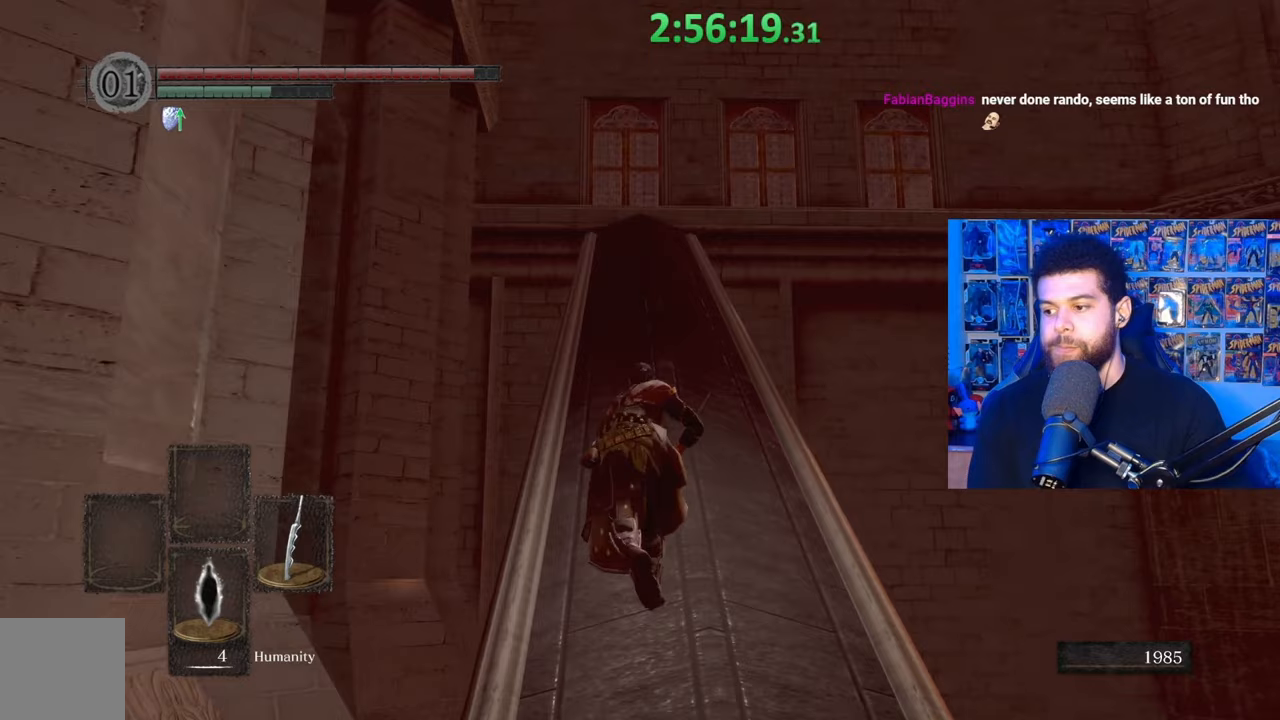
{"buttons": [], "left_stick": "up", "right_stick": "center", "events": [[167, "right_stick", "down-right"], [233, "right_stick", "center"], [333, "B", "up"]]}
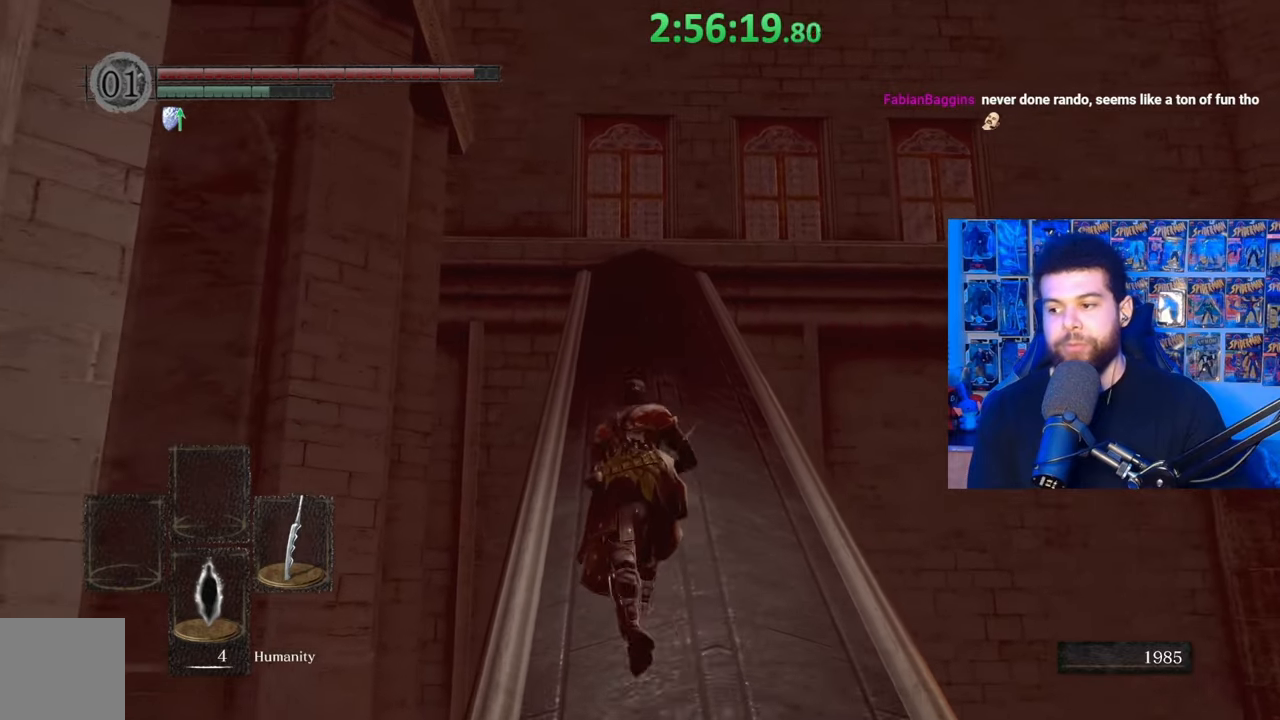
{"buttons": ["B"], "left_stick": "up", "right_stick": "right", "events": [[217, "B", "down"], [483, "right_stick", "right"]]}
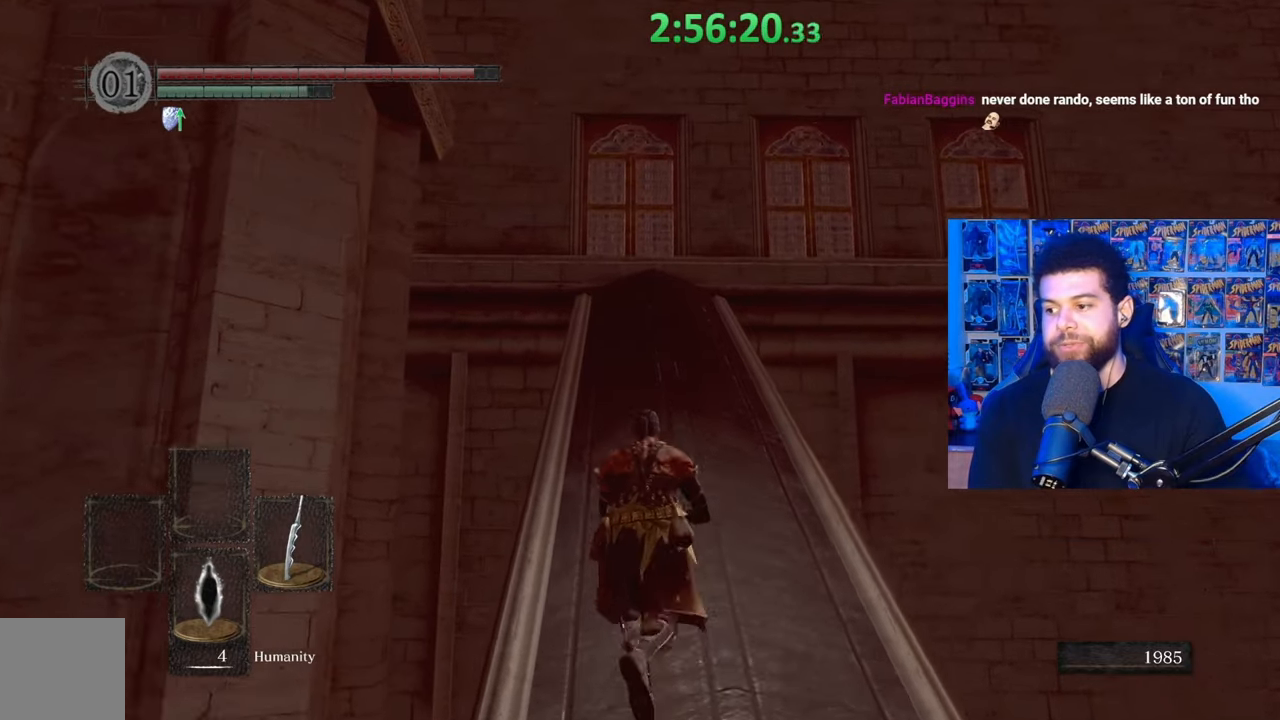
{"buttons": ["B"], "left_stick": "up-left", "right_stick": "center", "events": [[183, "left_stick", "up-left"], [383, "right_stick", "center"]]}
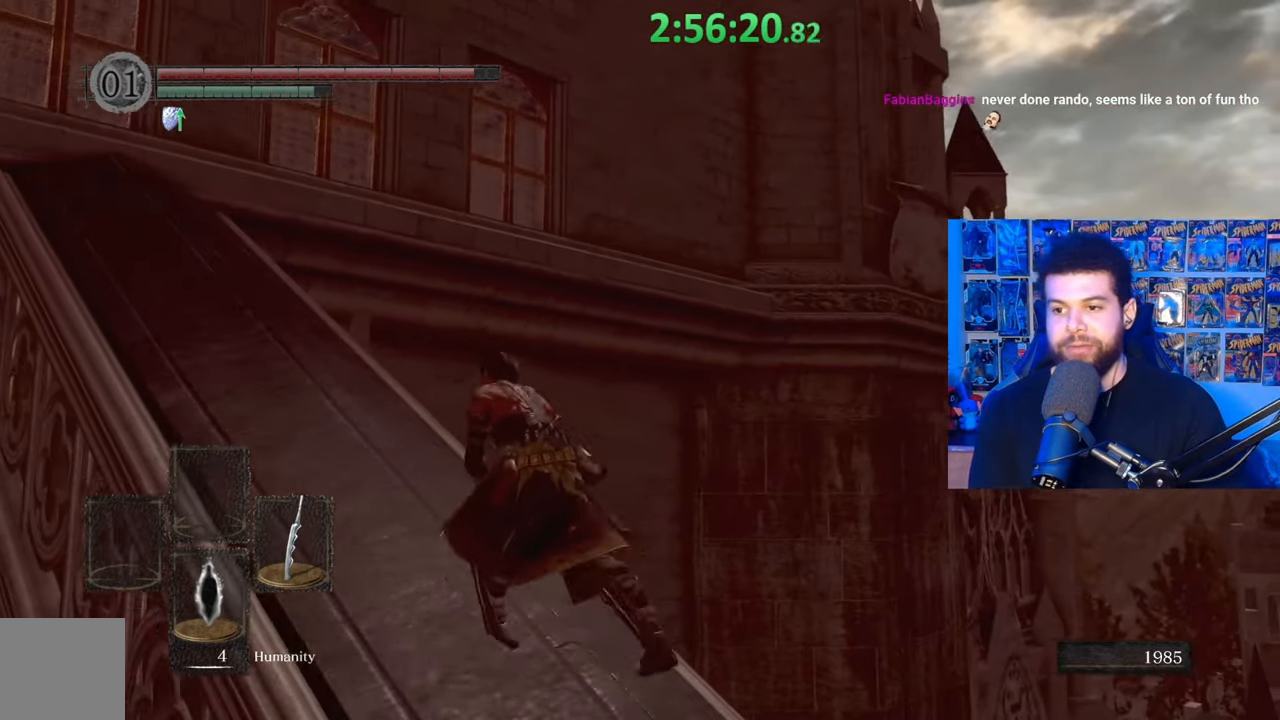
{"buttons": ["B"], "left_stick": "up-left", "right_stick": "center", "events": [[133, "B", "up"], [333, "B", "down"]]}
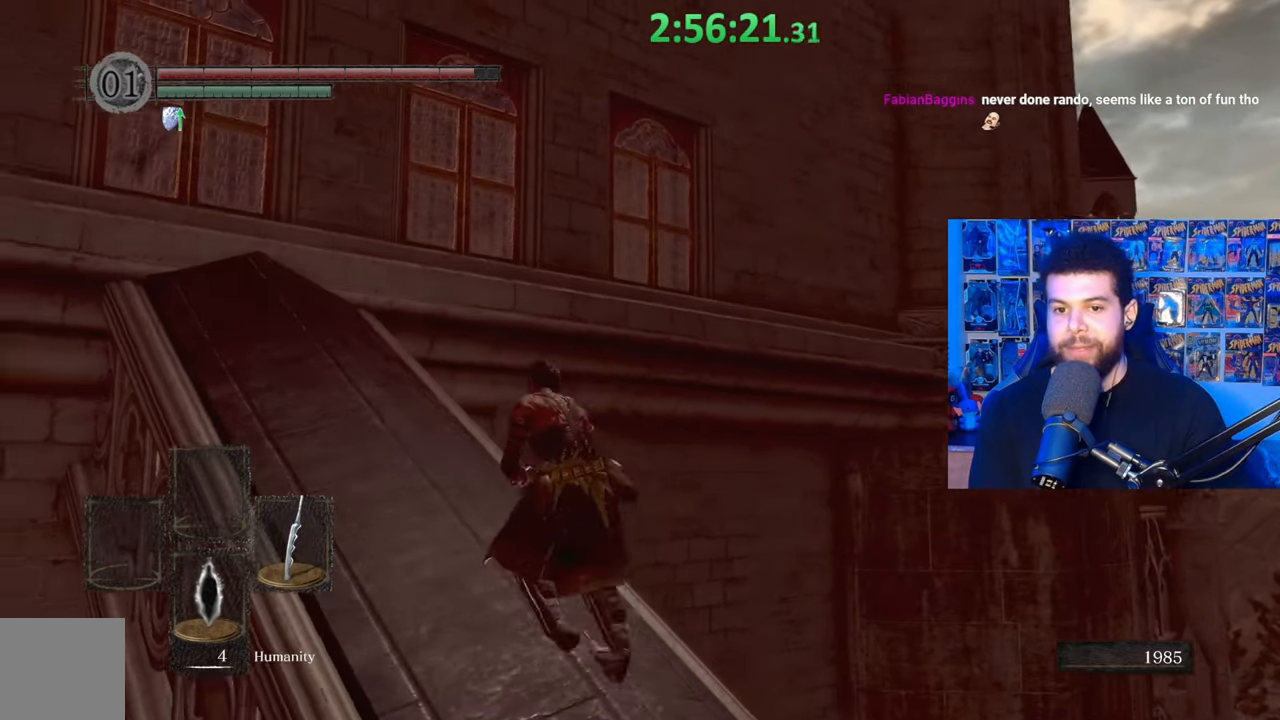
{"buttons": ["B"], "left_stick": "up", "right_stick": "center", "events": [[33, "right_stick", "down-left"], [133, "left_stick", "up"], [233, "right_stick", "center"]]}
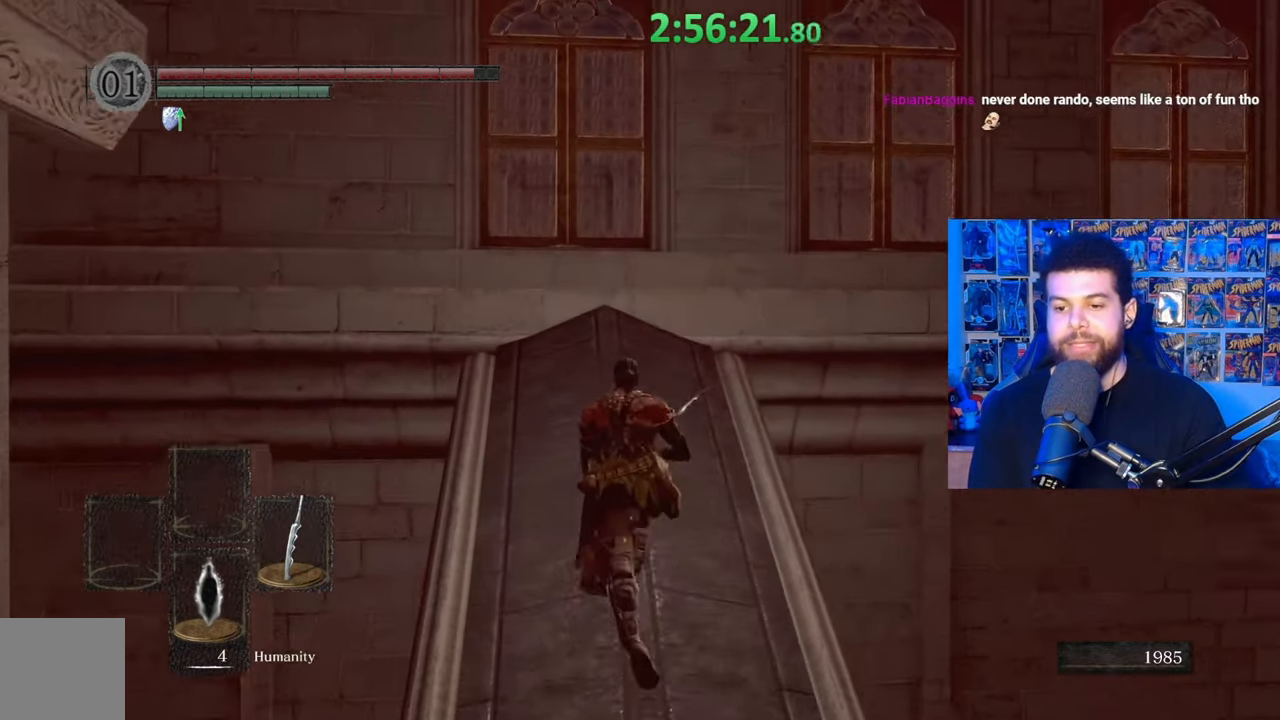
{"buttons": [], "left_stick": "up", "right_stick": "down-left", "events": [[117, "B", "up"], [383, "right_stick", "down-left"]]}
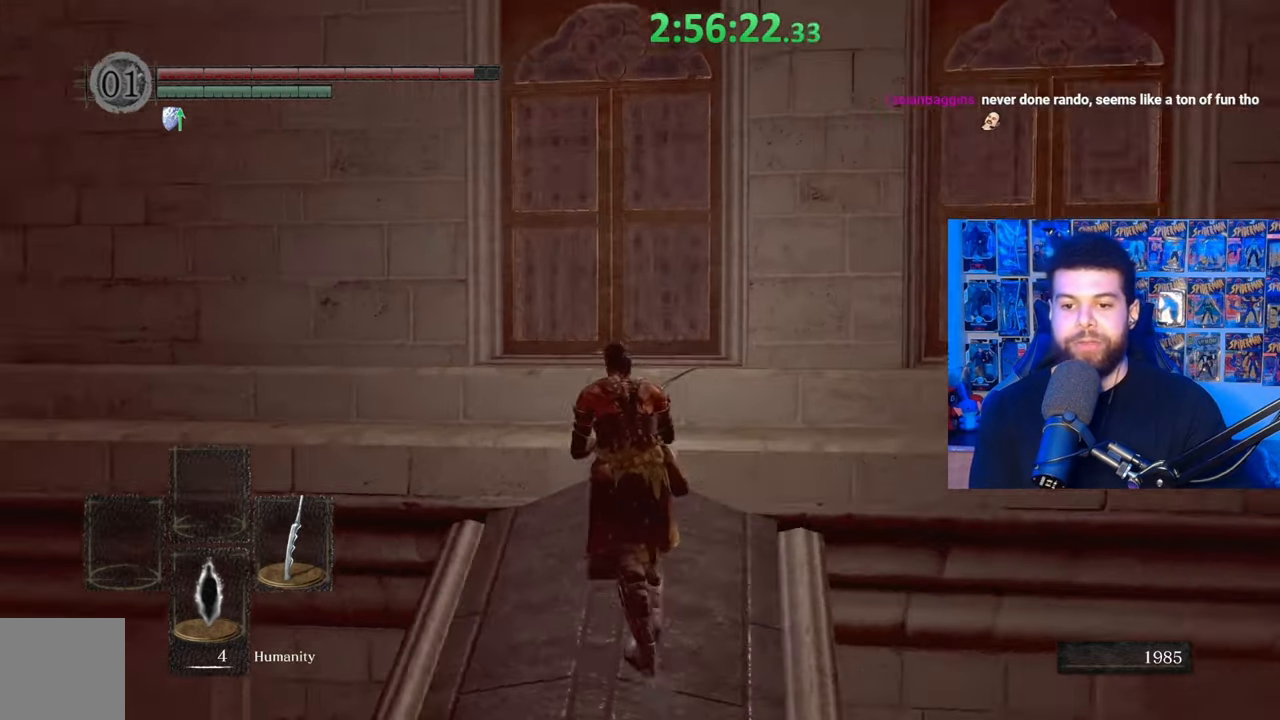
{"buttons": [], "left_stick": "center", "right_stick": "down-left", "events": [[33, "right_stick", "center"], [133, "right_stick", "down-left"], [333, "left_stick", "center"]]}
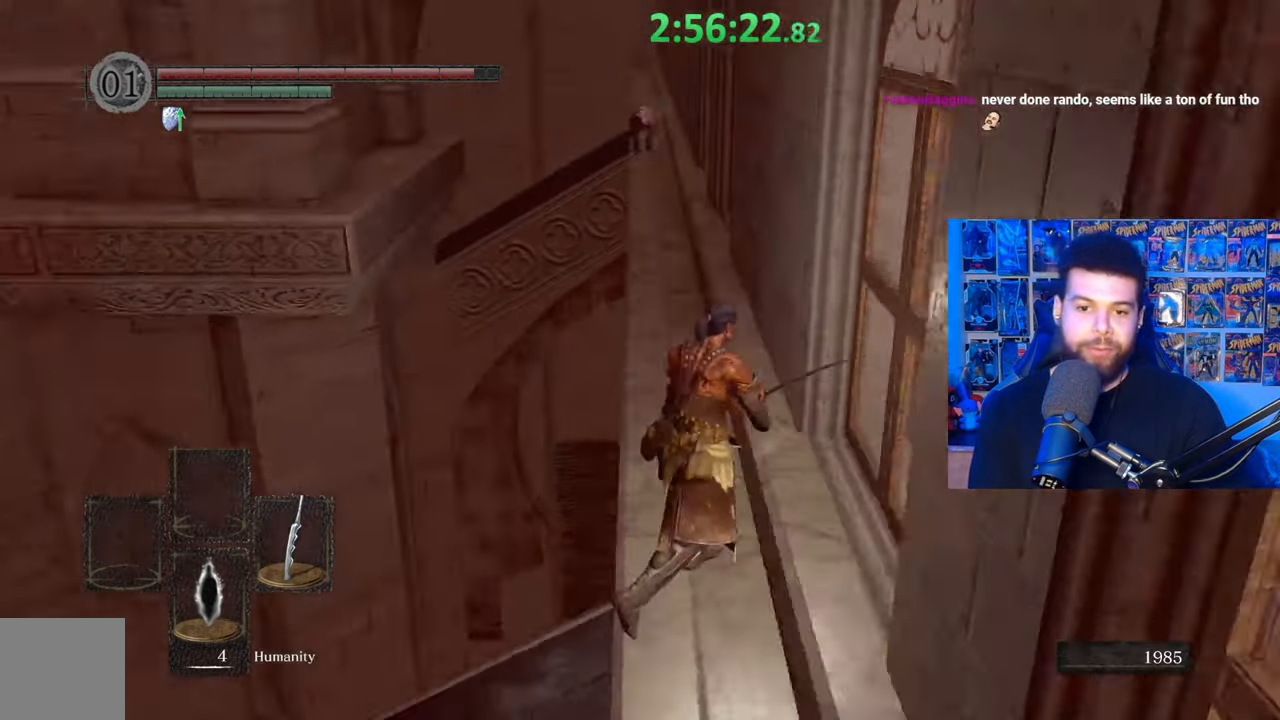
{"buttons": [], "left_stick": "down", "right_stick": "center", "events": [[67, "right_stick", "center"], [483, "left_stick", "down"]]}
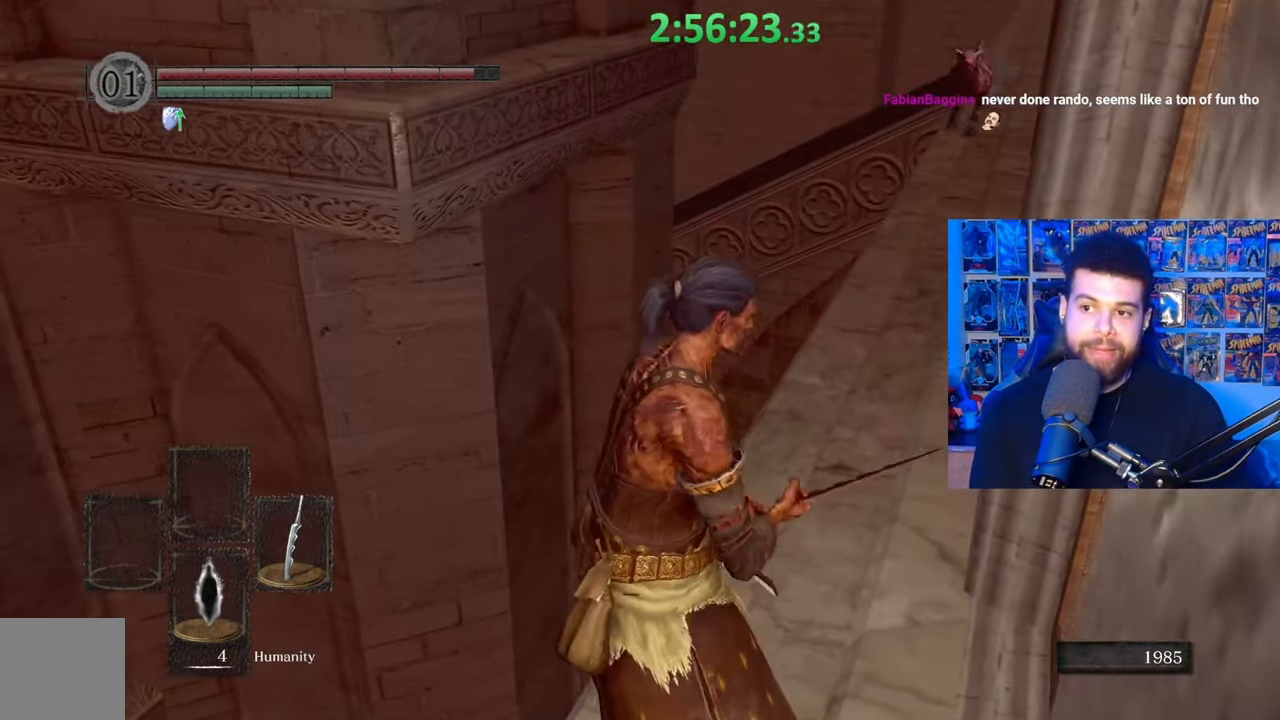
{"buttons": [], "left_stick": "center", "right_stick": "down-left", "events": [[133, "left_stick", "right"], [217, "right_stick", "down-right"], [283, "left_stick", "down"], [333, "right_stick", "down-left"], [383, "left_stick", "center"]]}
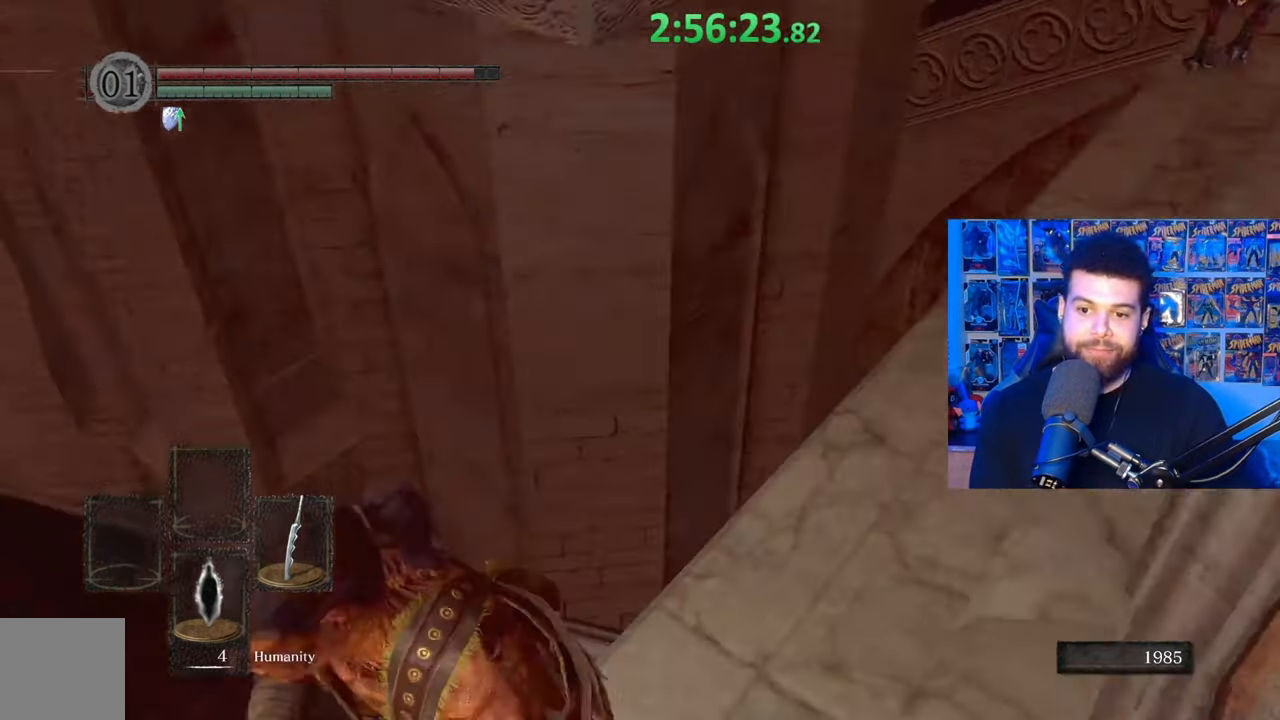
{"buttons": ["B"], "left_stick": "up", "right_stick": "center", "events": [[117, "left_stick", "up"], [133, "right_stick", "center"], [383, "B", "down"]]}
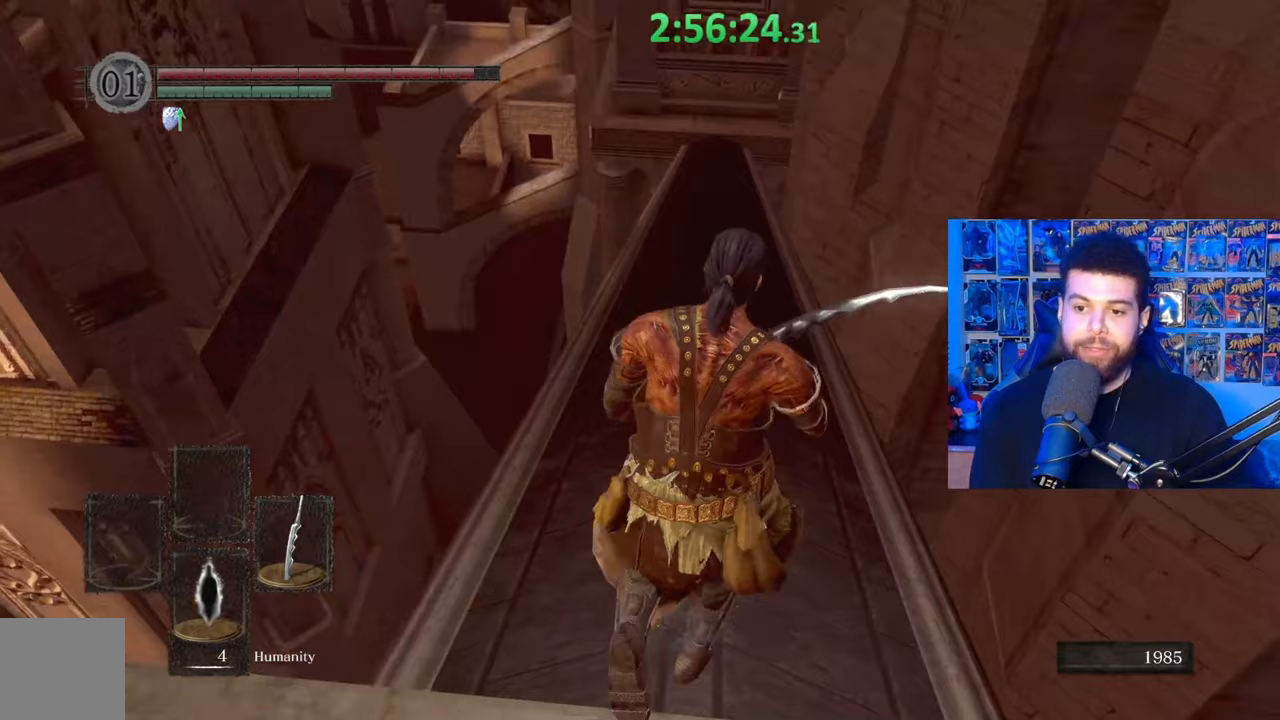
{"buttons": ["B"], "left_stick": "up", "right_stick": "center", "events": []}
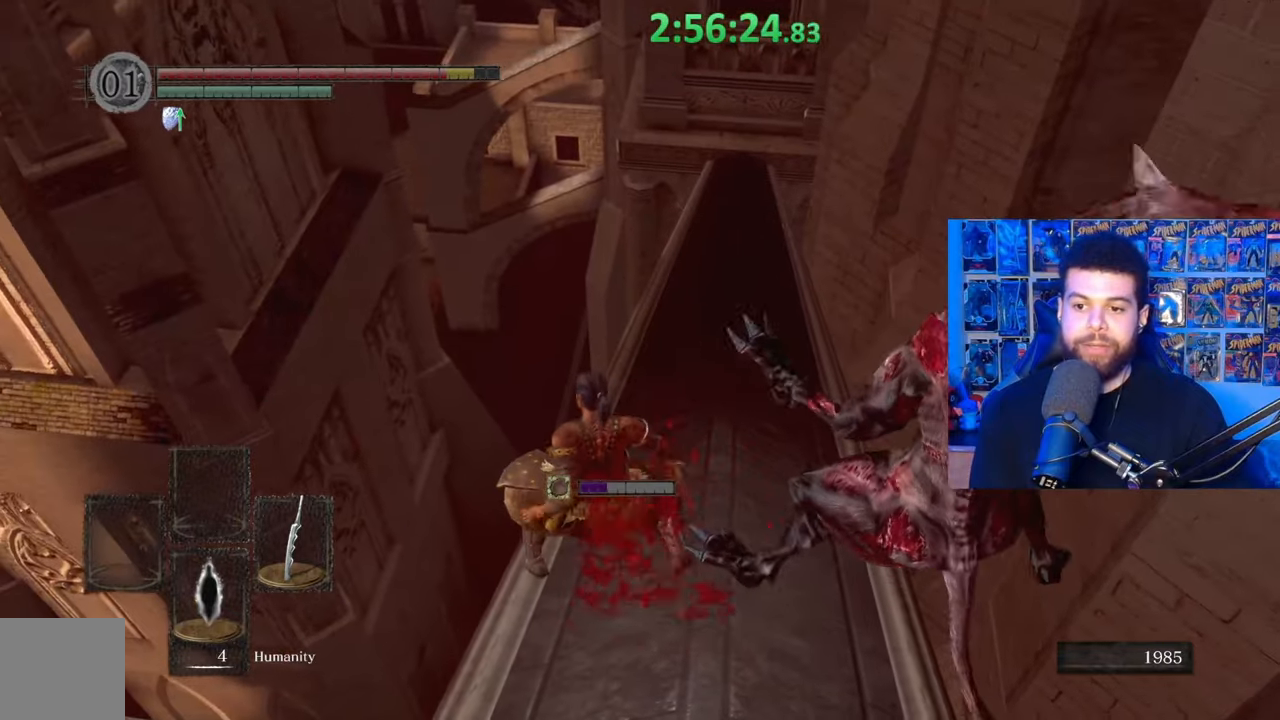
{"buttons": ["B"], "left_stick": "up", "right_stick": "center", "events": [[100, "B", "up"], [117, "left_stick", "up-right"], [183, "B", "down"], [233, "left_stick", "up"]]}
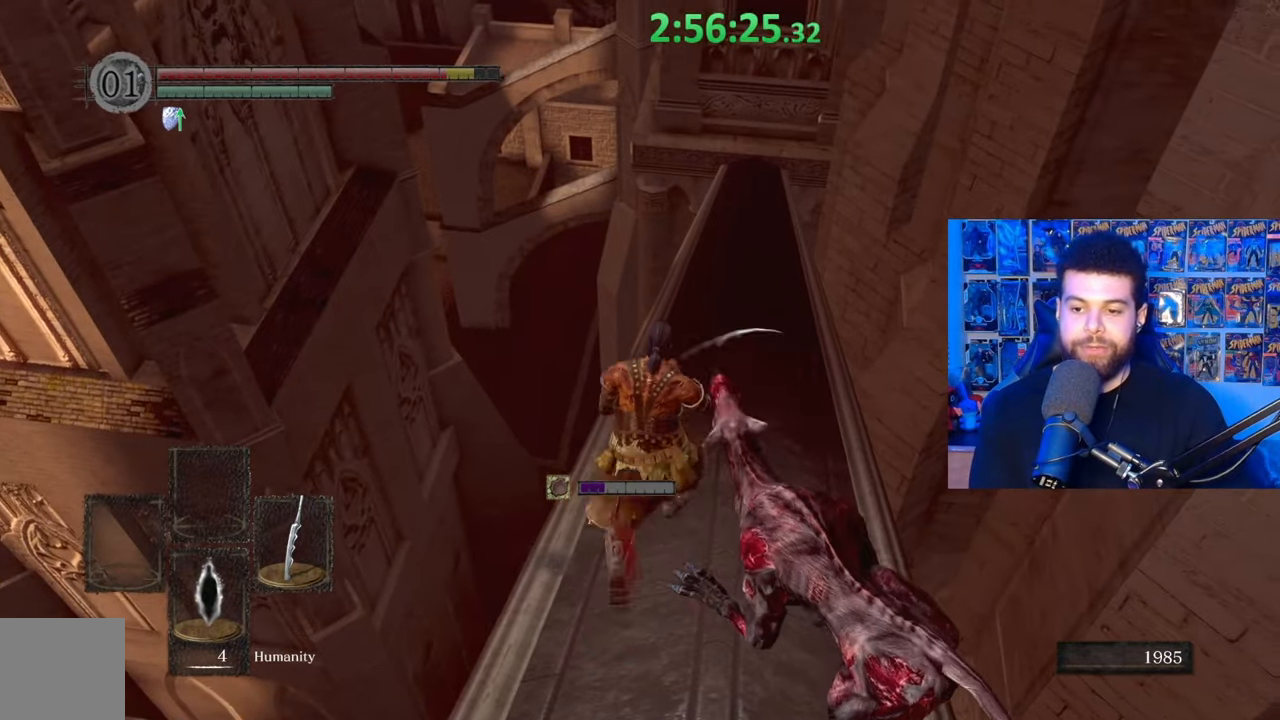
{"buttons": ["B"], "left_stick": "up", "right_stick": "center", "events": []}
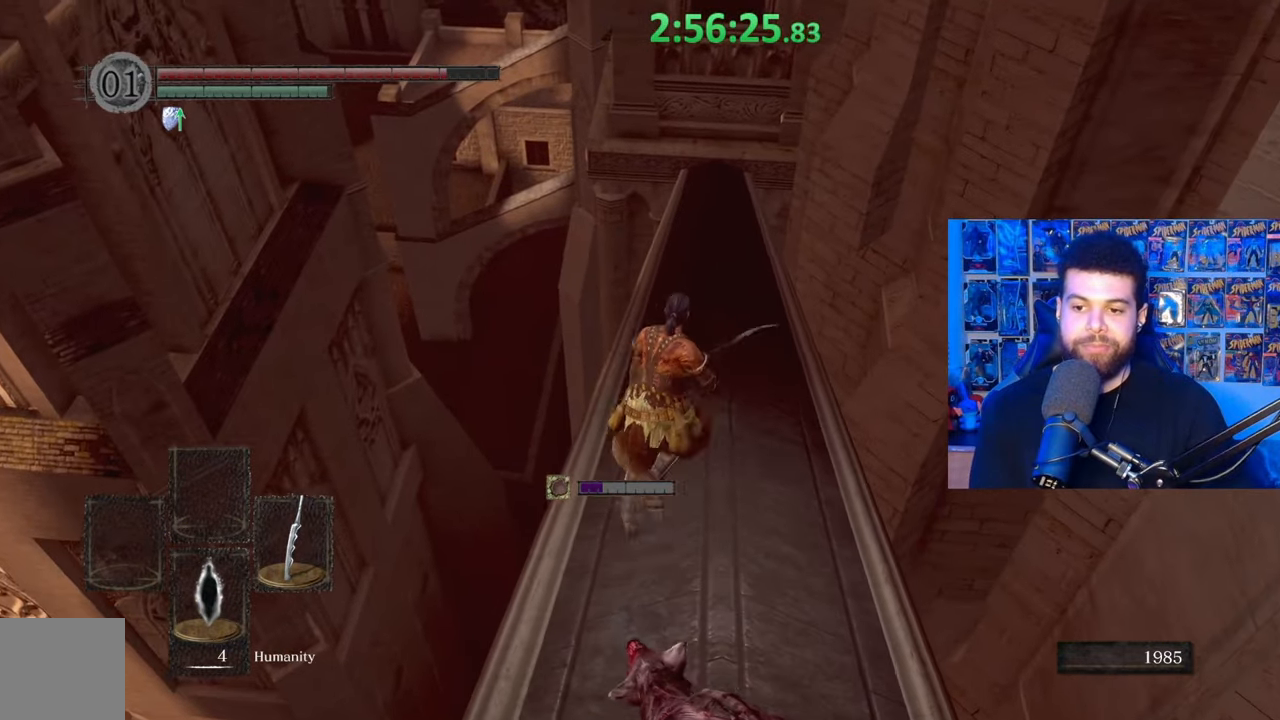
{"buttons": [], "left_stick": "up", "right_stick": "left", "events": [[367, "B", "up"], [483, "right_stick", "left"]]}
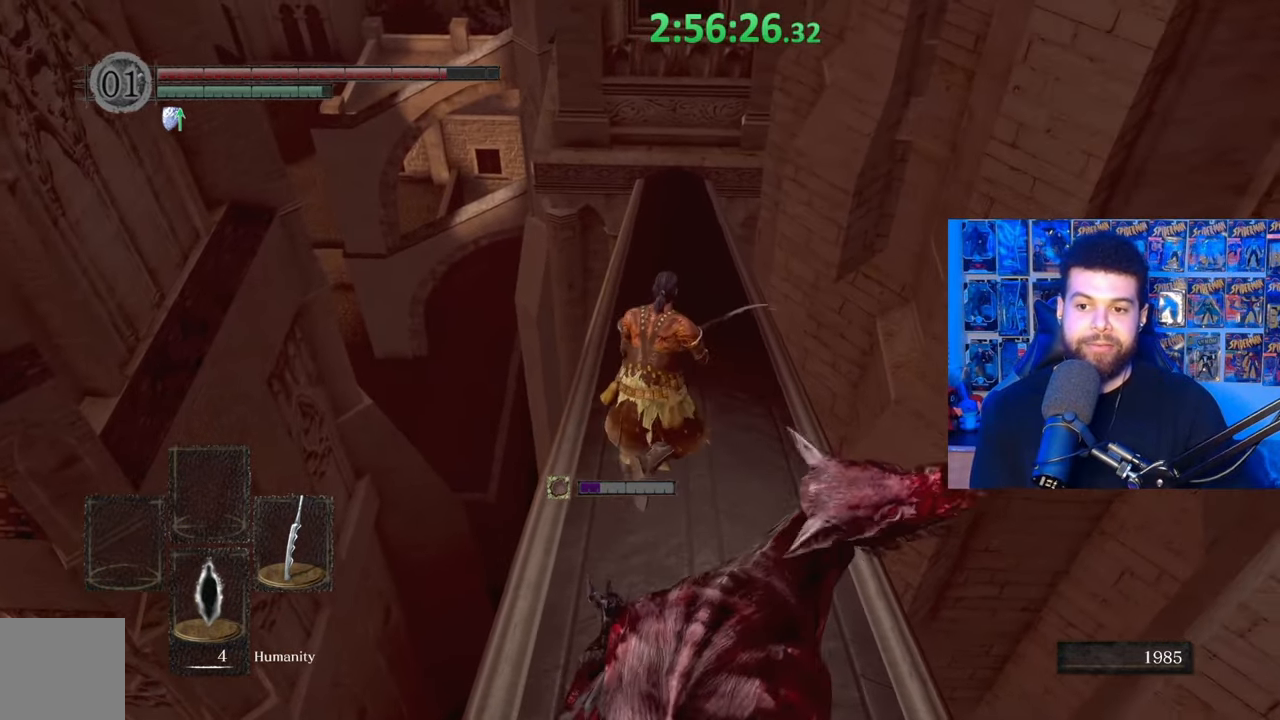
{"buttons": [], "left_stick": "center", "right_stick": "left", "events": [[67, "left_stick", "center"]]}
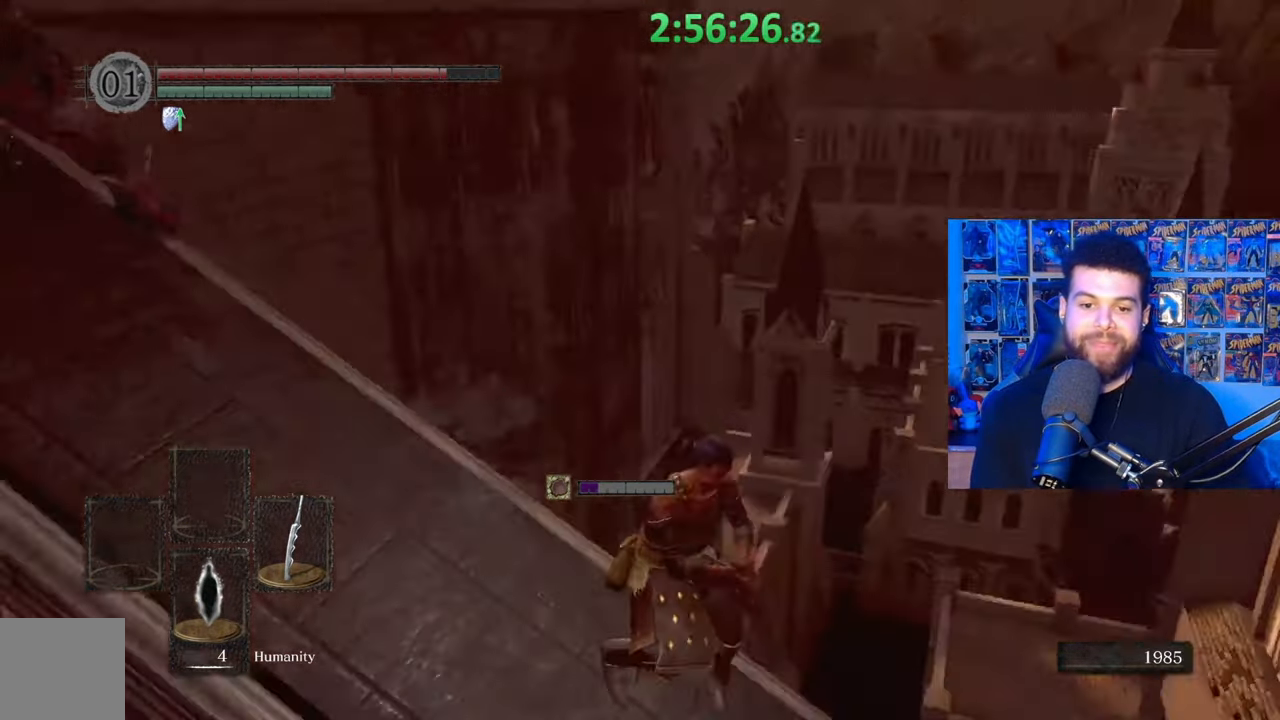
{"buttons": [], "left_stick": "up", "right_stick": "center", "events": [[33, "left_stick", "up-left"], [133, "left_stick", "up"], [133, "right_stick", "center"], [367, "R1", "down"], [367, "R3", "down"], [483, "R1", "up"], [483, "R3", "up"]]}
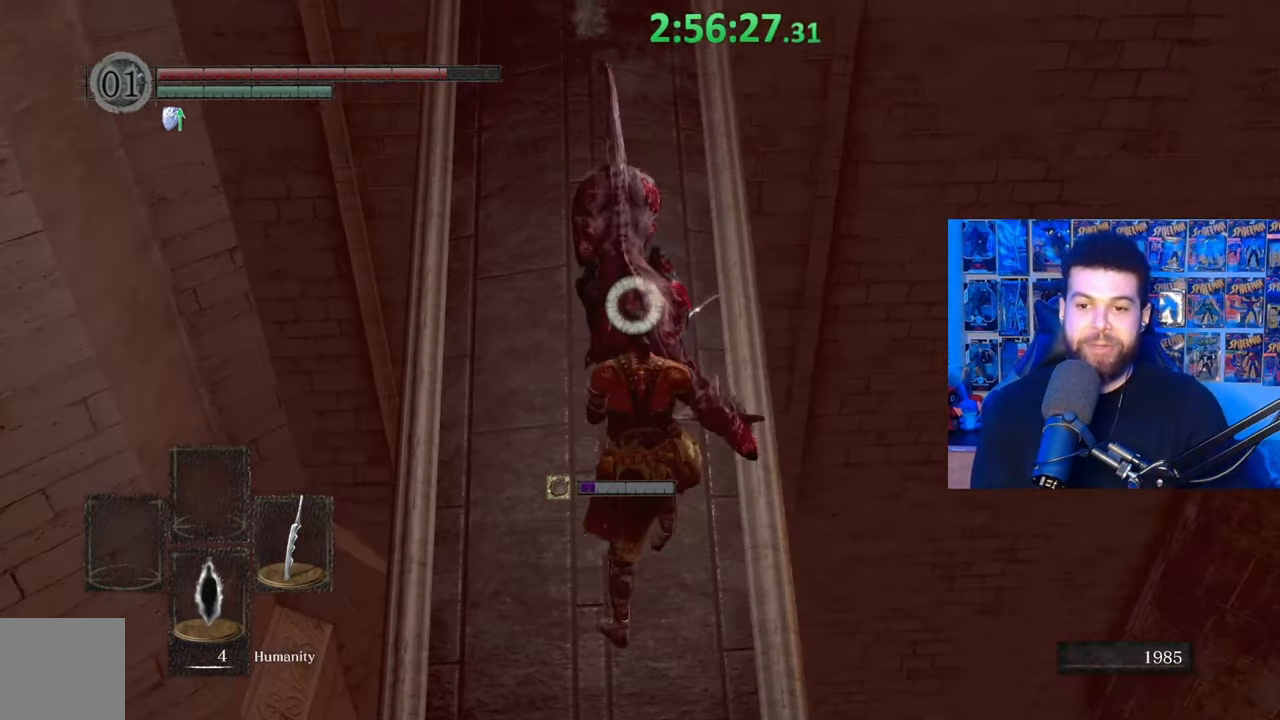
{"buttons": [], "left_stick": "up-left", "right_stick": "center", "events": [[67, "R1", "down"], [133, "R1", "up"], [183, "left_stick", "up-left"], [233, "R1", "down"], [317, "R1", "up"], [383, "R1", "down"], [467, "R1", "up"]]}
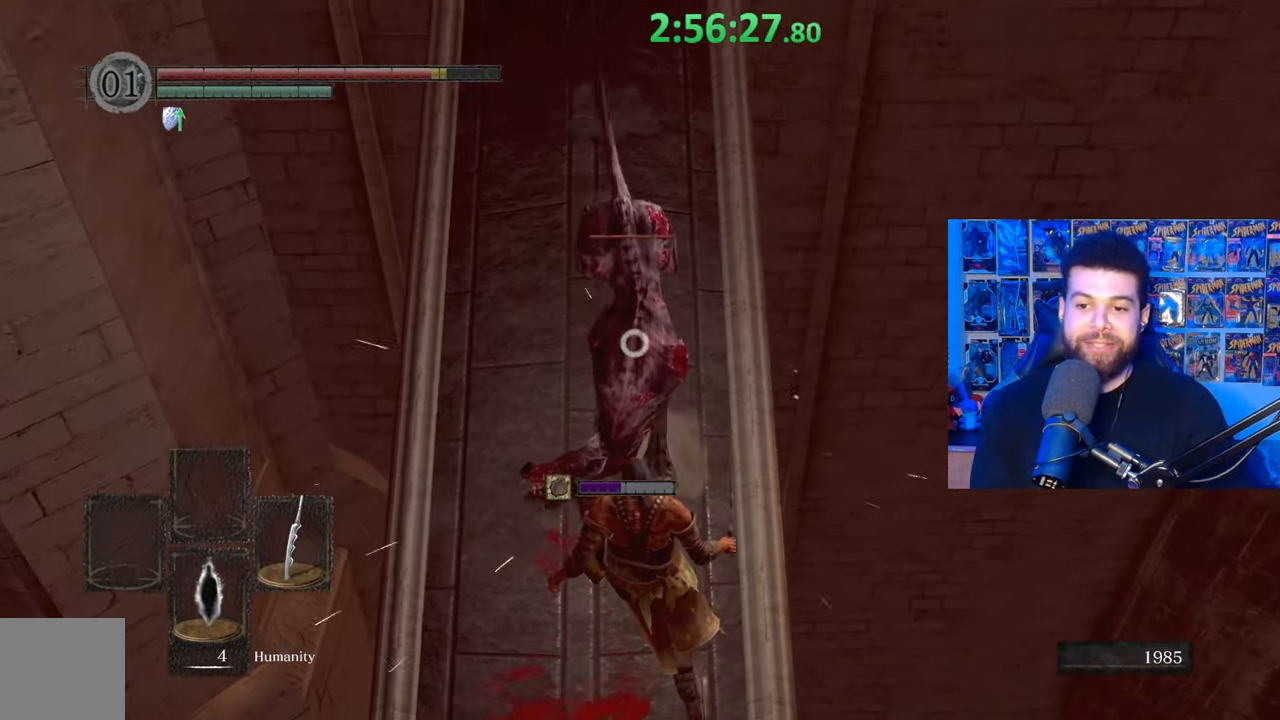
{"buttons": [], "left_stick": "up-left", "right_stick": "center", "events": [[33, "R1", "down"], [117, "R1", "up"], [183, "R1", "down"], [283, "R1", "up"], [333, "R1", "down"], [467, "R1", "up"]]}
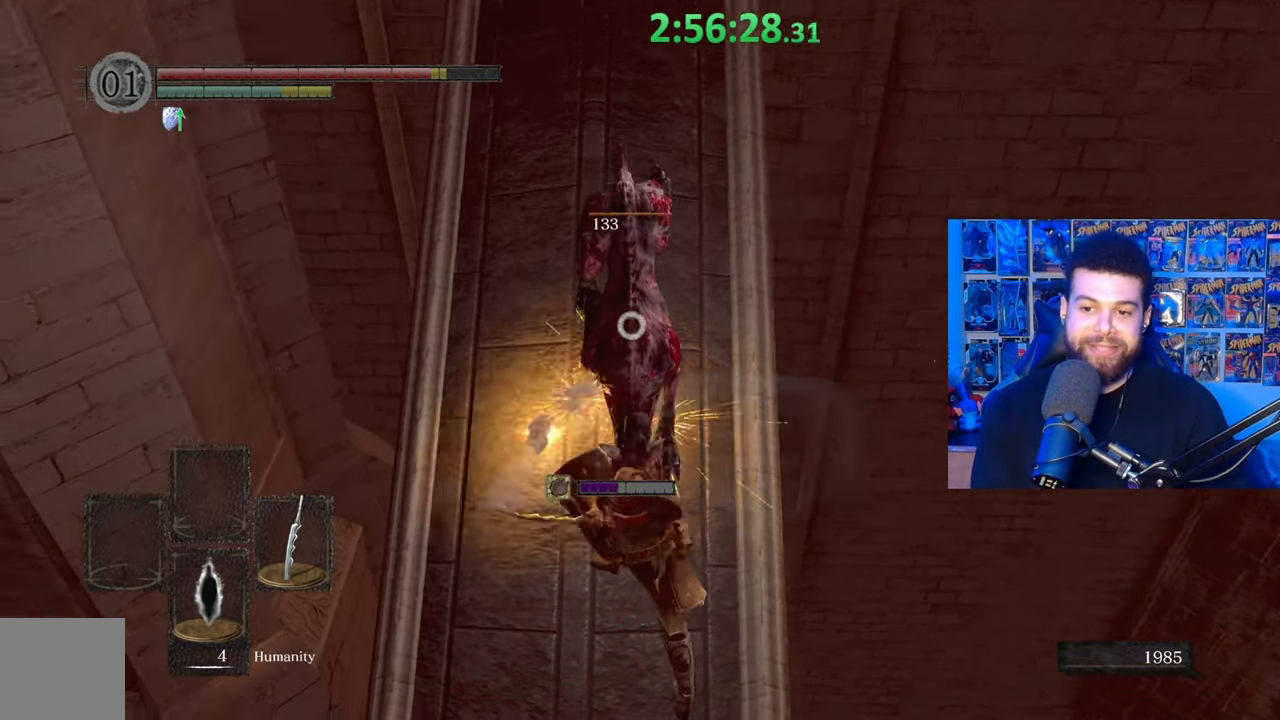
{"buttons": [], "left_stick": "up", "right_stick": "center", "events": [[17, "R1", "down"], [117, "R1", "up"], [183, "R1", "down"], [267, "R1", "up"], [333, "R1", "down"], [333, "left_stick", "up"], [383, "right_stick", "up"], [433, "R1", "up"], [483, "right_stick", "center"]]}
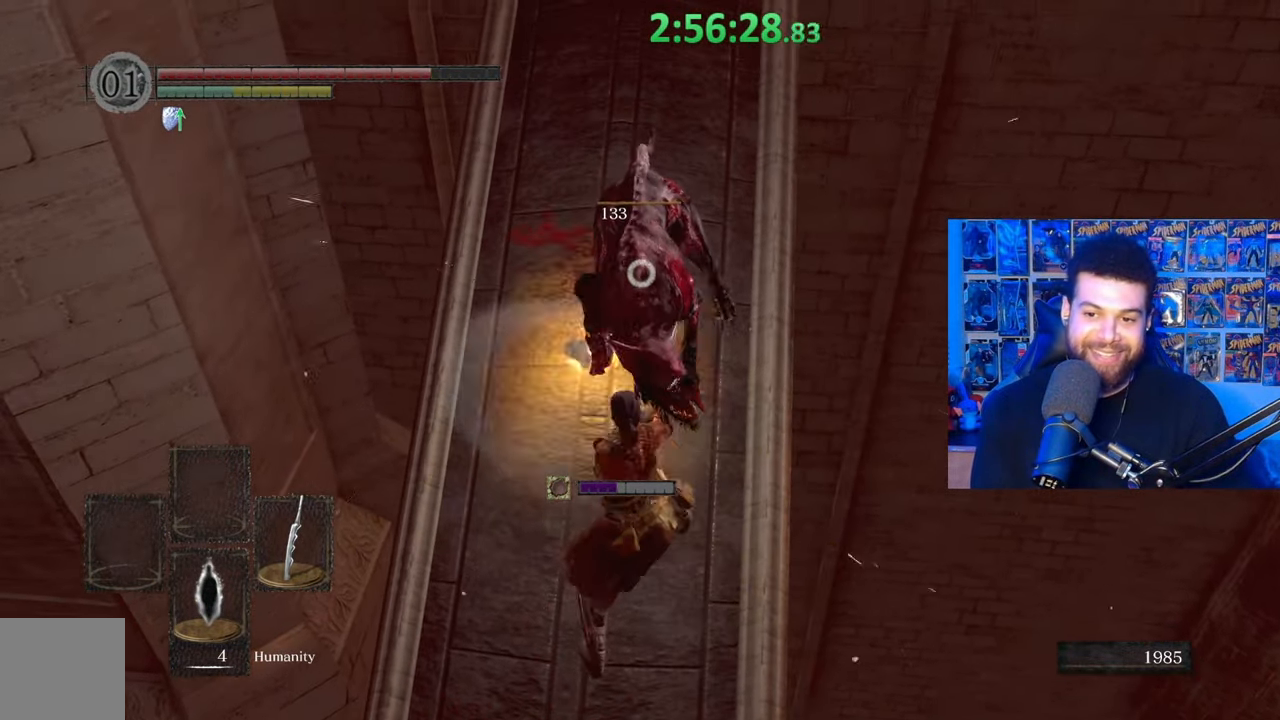
{"buttons": [], "left_stick": "up", "right_stick": "up", "events": [[117, "right_stick", "up"], [133, "left_stick", "center"], [267, "left_stick", "up-left"], [267, "right_stick", "center"], [383, "right_stick", "up"], [433, "left_stick", "up"]]}
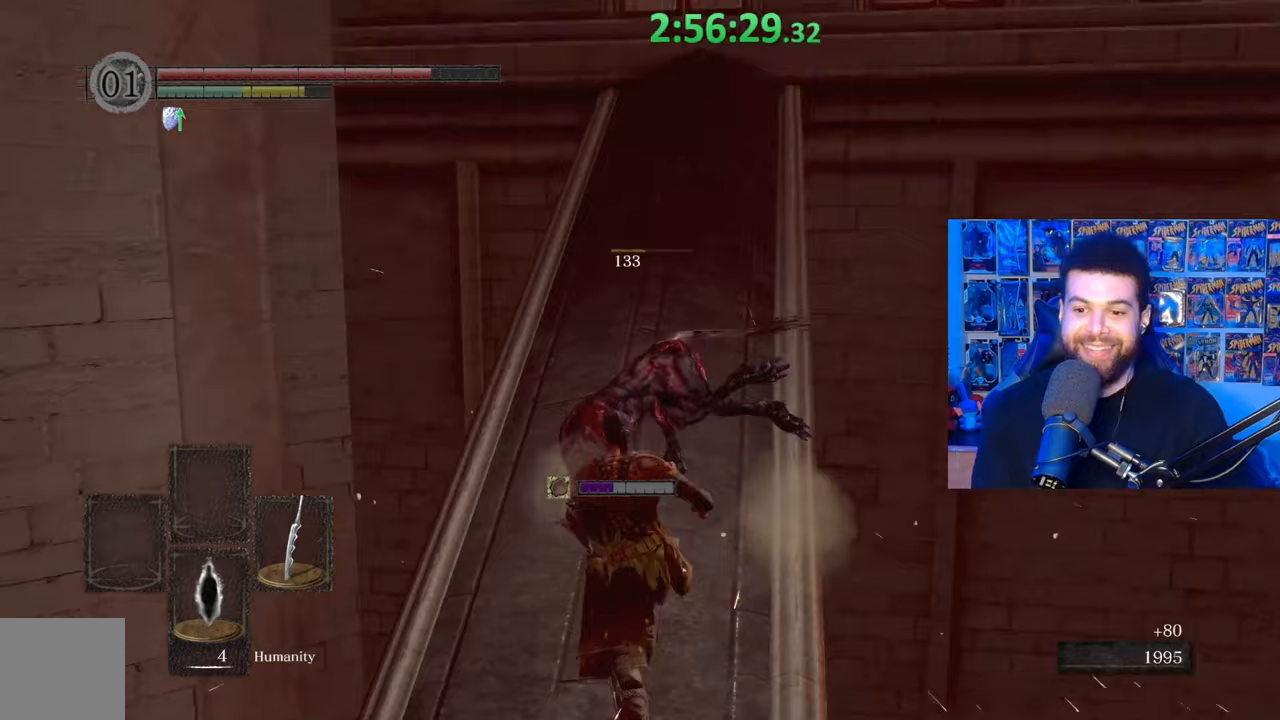
{"buttons": ["B"], "left_stick": "up", "right_stick": "center", "events": [[33, "right_stick", "center"], [183, "right_stick", "up"], [317, "right_stick", "center"], [433, "B", "down"]]}